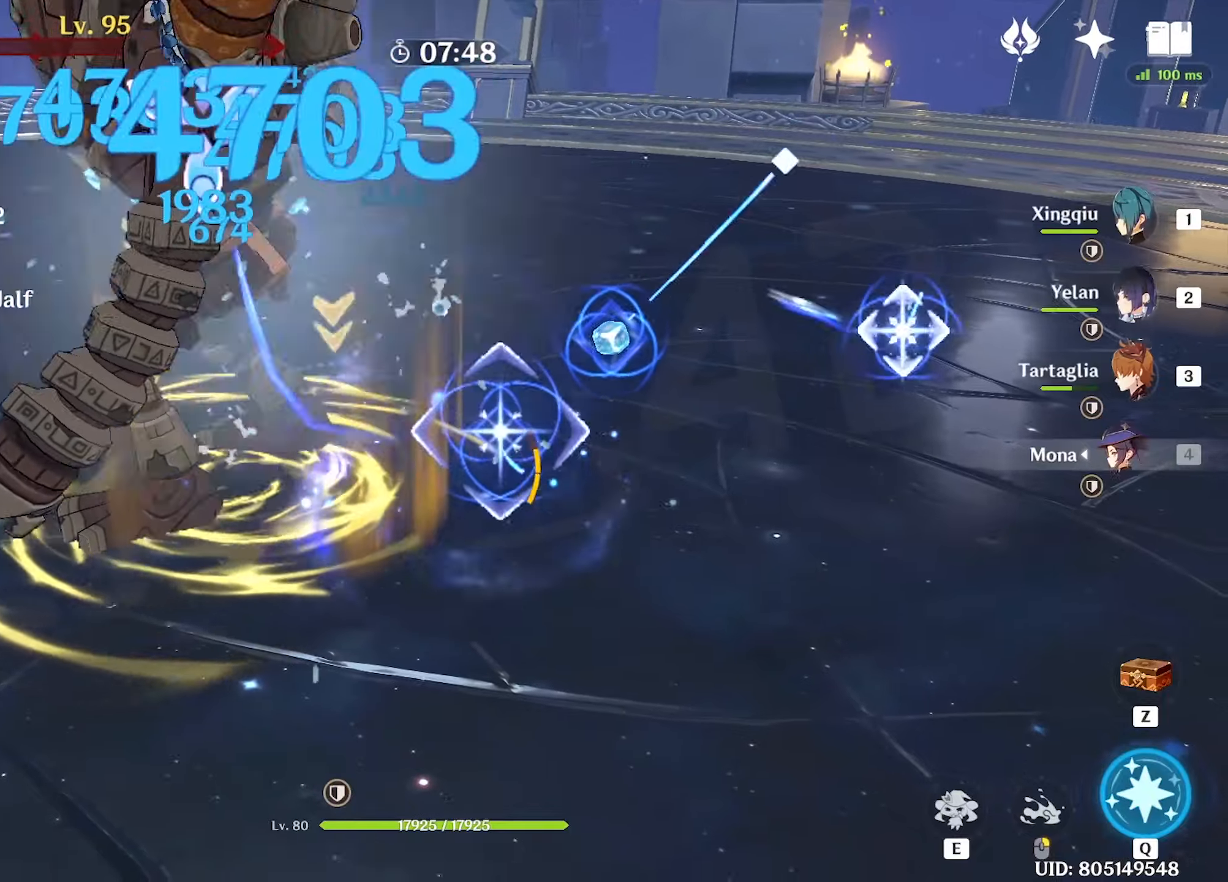
Gameplay with keyboard and mouse; each line is a JSON object with the keys and mouse buttons held at the frame after it. "events" lists presses ("down") and releases ("up") of "1", "2", "3", "4", "5", "a", "alt", "c", "caps_lock", "ctrl", "d", "e", "f", "g", "q", "r", "s", "shift", "space", "t", "tab", "v", "w", "x", "z", "mouse_left", "mouse_wheel" and "mouse_right" between this image and that frame as [ms after this image, input, new state], when the widget could be followed in between. "mouse_left", "mouse_wheel", "mouse_right" = the "left", "wheel", "right" buttons of the "mouse" list. No other keys are recorded. "wheel" means that the mouse wheel is clicked or scrolled. Not read: mouse_move.
{"keys": ["w"], "mouse": ["left"], "events": [[83, "mouse_left", "up"], [133, "mouse_left", "down"], [233, "mouse_left", "up"], [283, "mouse_left", "down"], [383, "mouse_left", "up"], [467, "mouse_left", "down"]]}
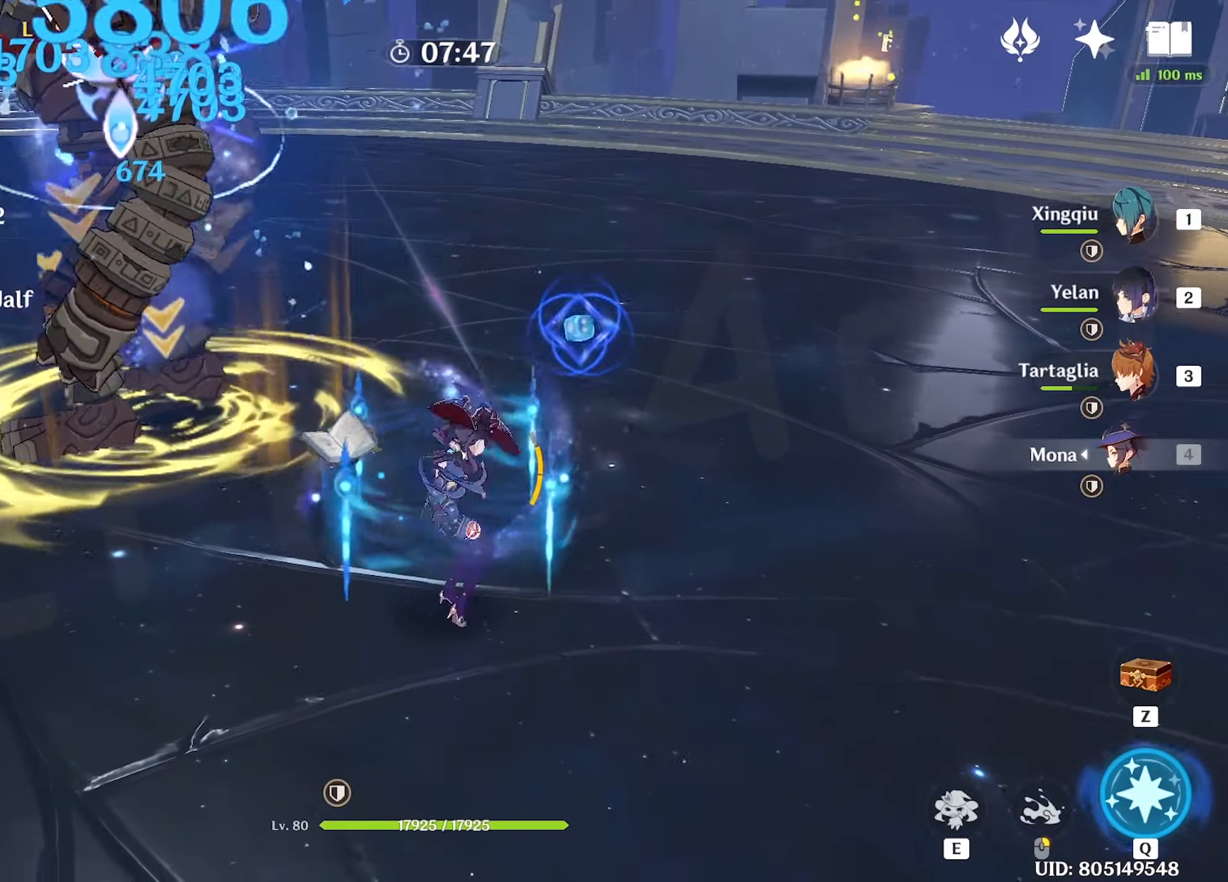
{"keys": ["w"], "mouse": [], "events": [[17, "mouse_left", "up"], [167, "space", "down"], [300, "space", "up"]]}
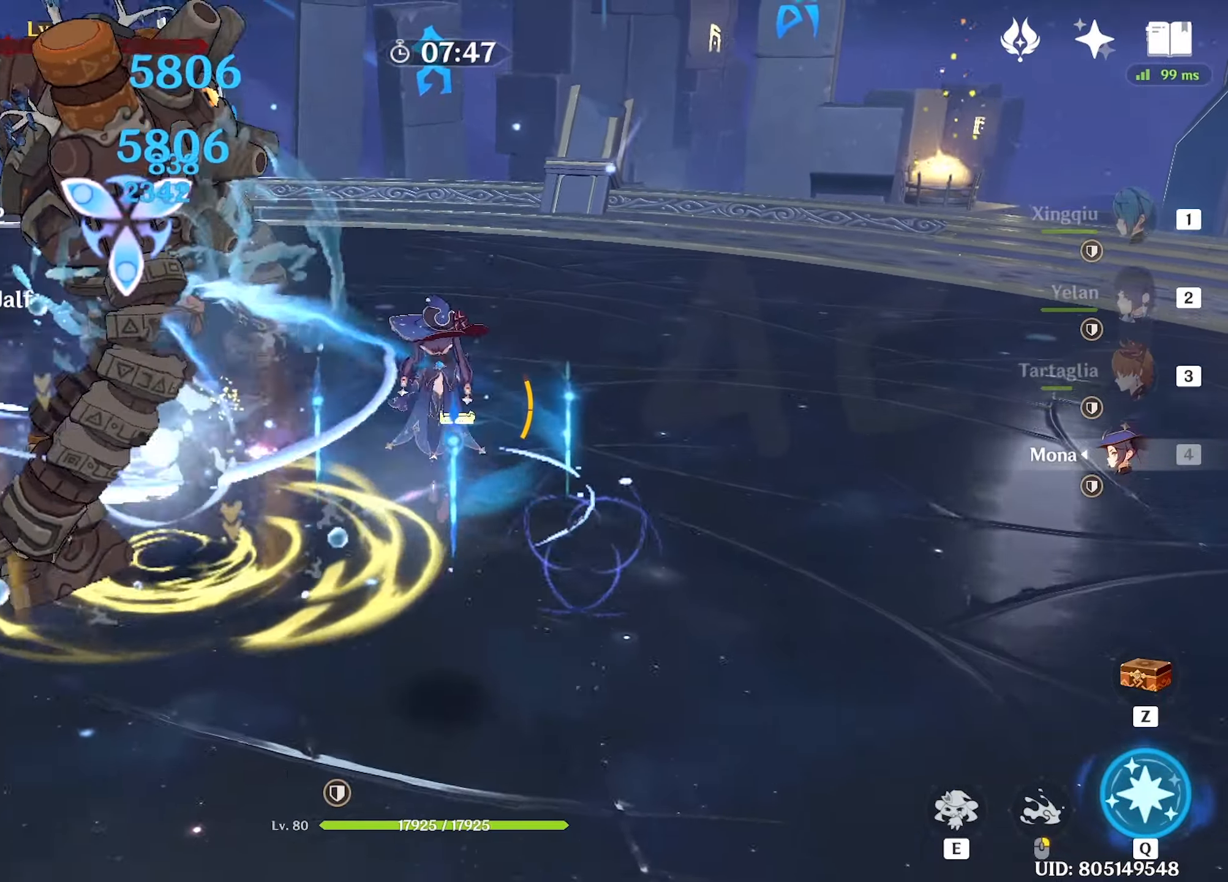
{"keys": ["w"], "mouse": [], "events": [[167, "mouse_left", "down"], [367, "mouse_left", "up"], [450, "mouse_left", "down"], [500, "mouse_left", "up"]]}
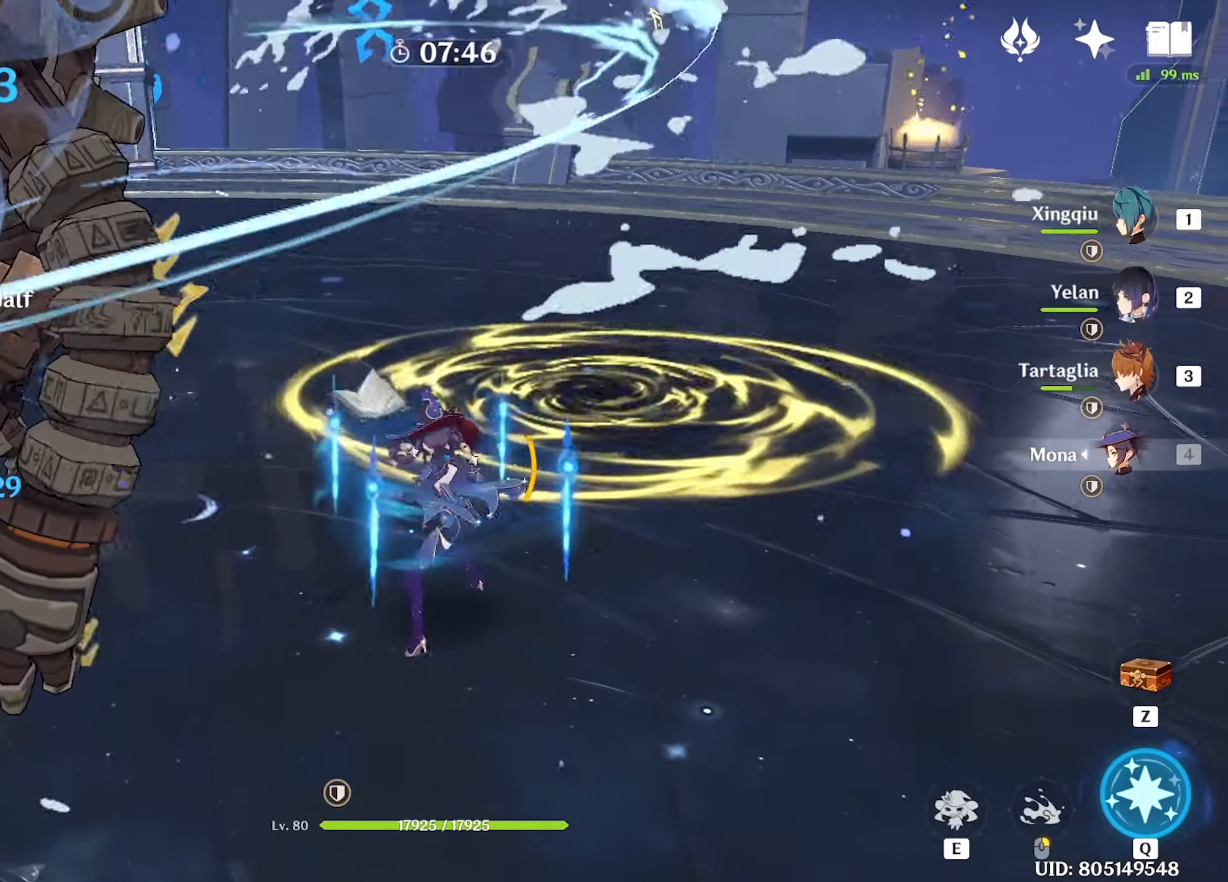
{"keys": ["e", "w"], "mouse": [], "events": [[50, "mouse_left", "down"], [133, "mouse_left", "up"], [233, "mouse_left", "down"], [333, "mouse_left", "up"], [367, "mouse_left", "down"], [483, "e", "down"], [483, "mouse_left", "up"]]}
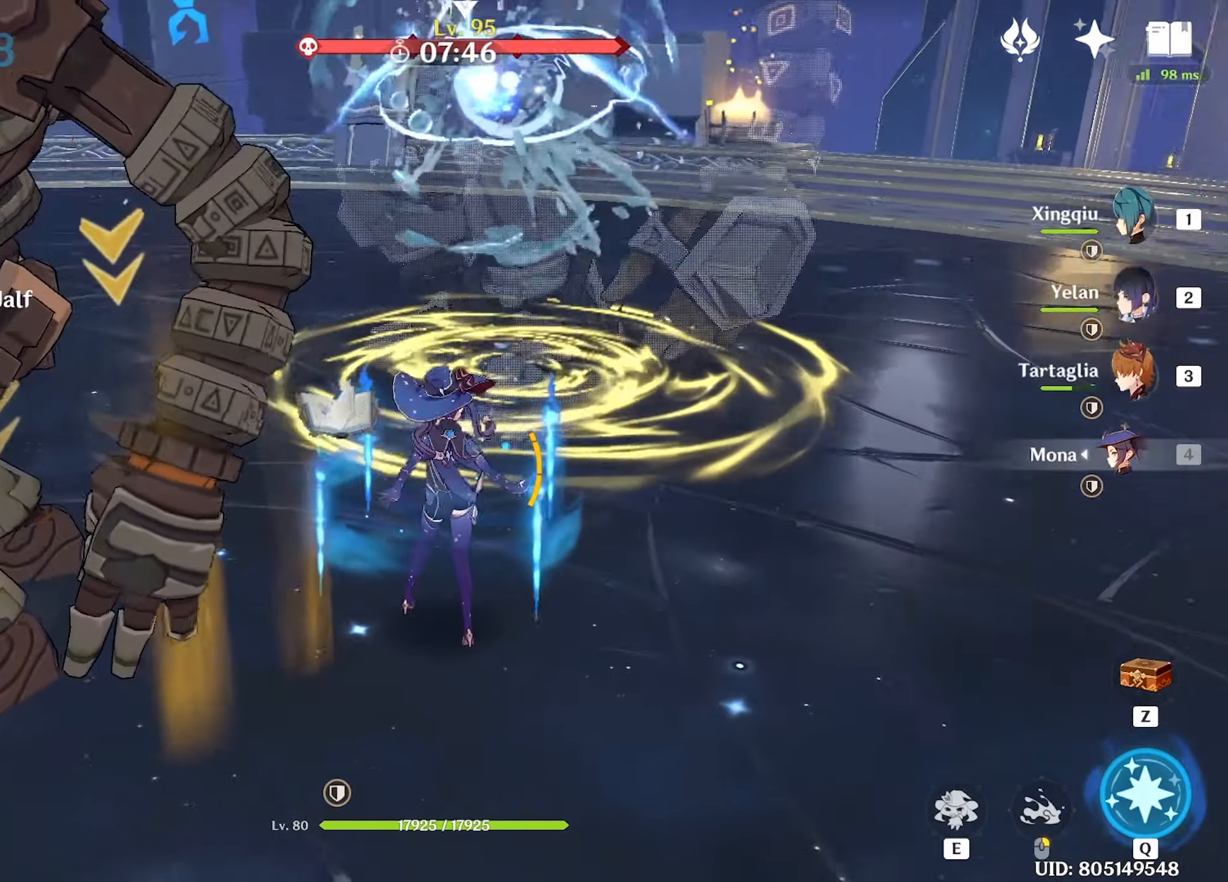
{"keys": ["w"], "mouse": [], "events": [[67, "e", "up"], [250, "mouse_left", "down"], [350, "mouse_left", "up"], [400, "mouse_left", "down"], [433, "mouse_left", "up"]]}
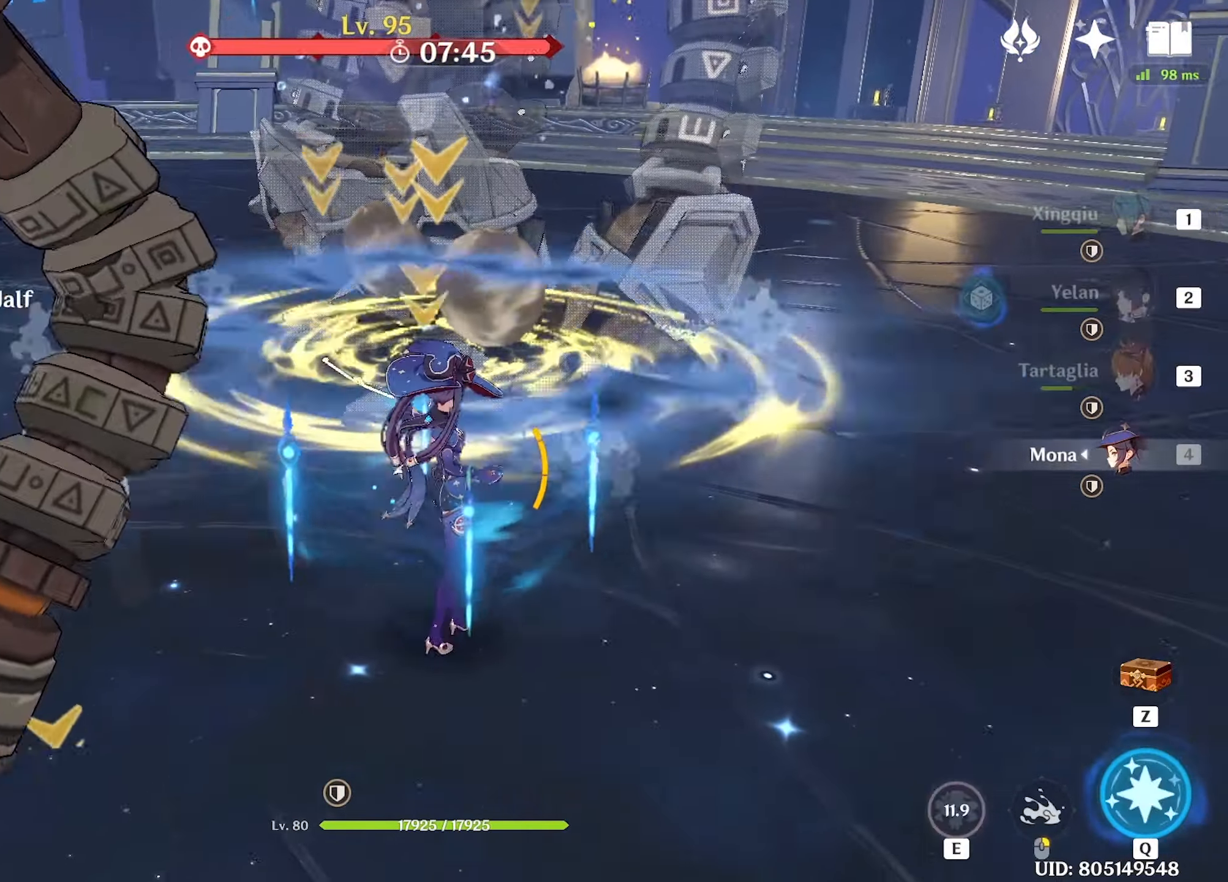
{"keys": ["w"], "mouse": [], "events": [[33, "mouse_left", "down"], [117, "mouse_left", "up"], [167, "mouse_left", "down"], [233, "mouse_left", "up"], [317, "mouse_left", "down"], [350, "mouse_left", "up"], [450, "mouse_left", "down"], [500, "mouse_left", "up"]]}
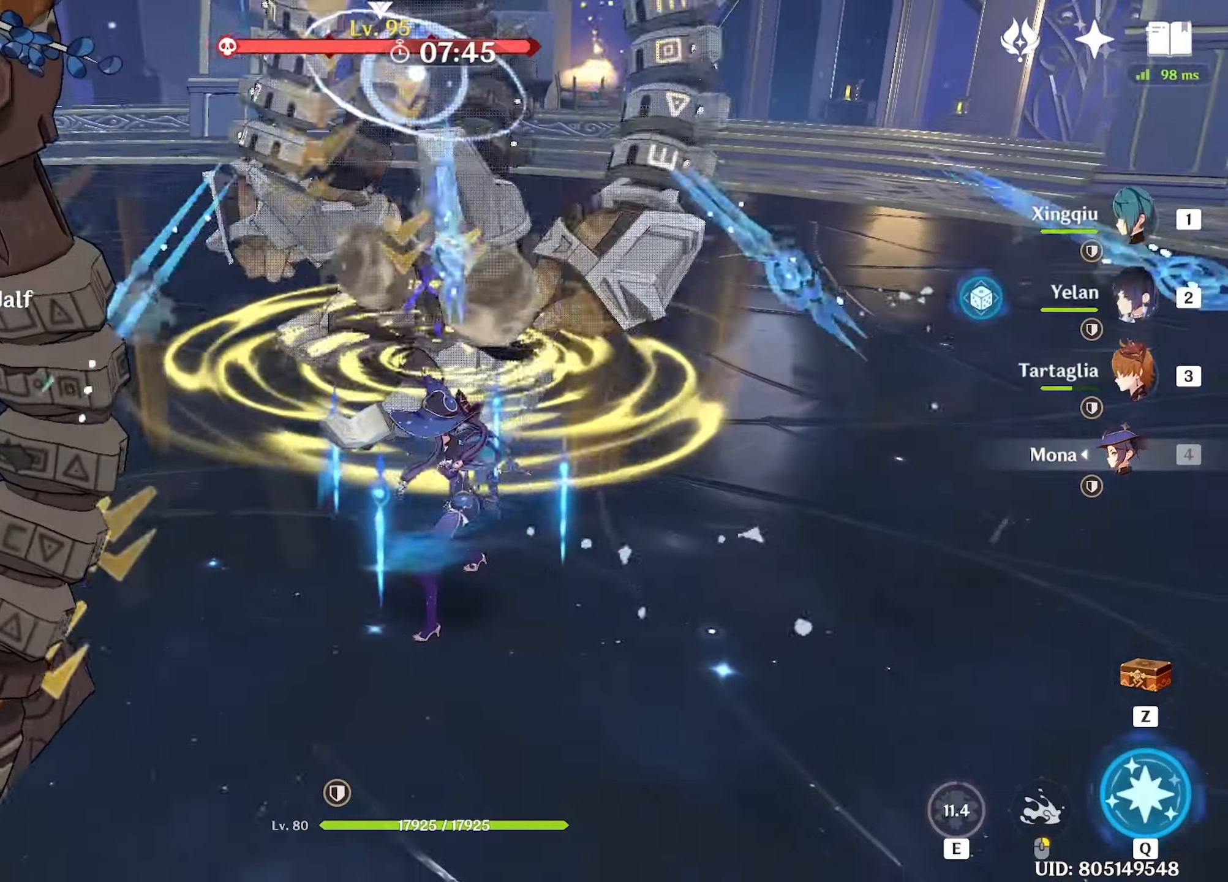
{"keys": ["q", "w"], "mouse": [], "events": [[100, "mouse_left", "down"], [150, "mouse_left", "up"], [200, "mouse_left", "down"], [283, "mouse_left", "up"], [333, "mouse_left", "down"], [367, "mouse_left", "up"], [467, "q", "down"]]}
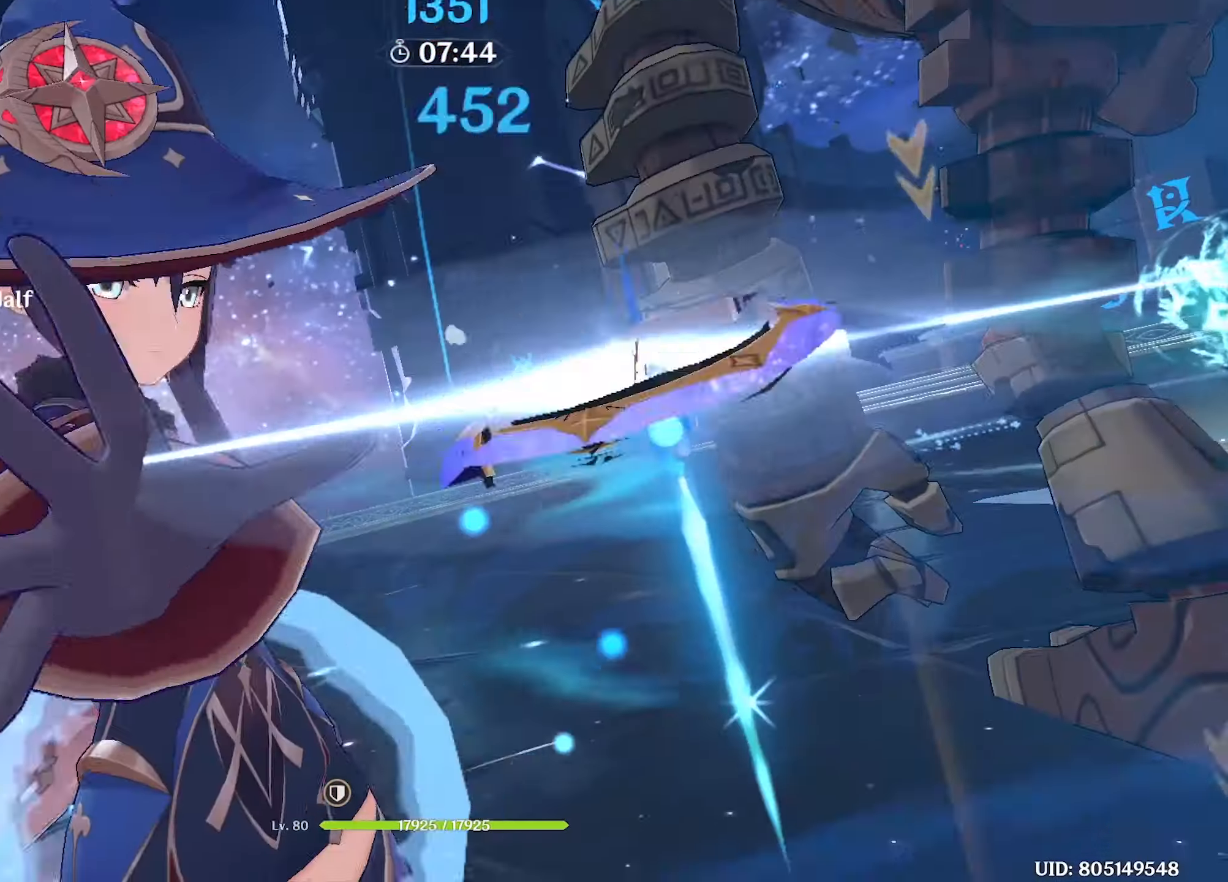
{"keys": ["w"], "mouse": [], "events": [[17, "q", "up"]]}
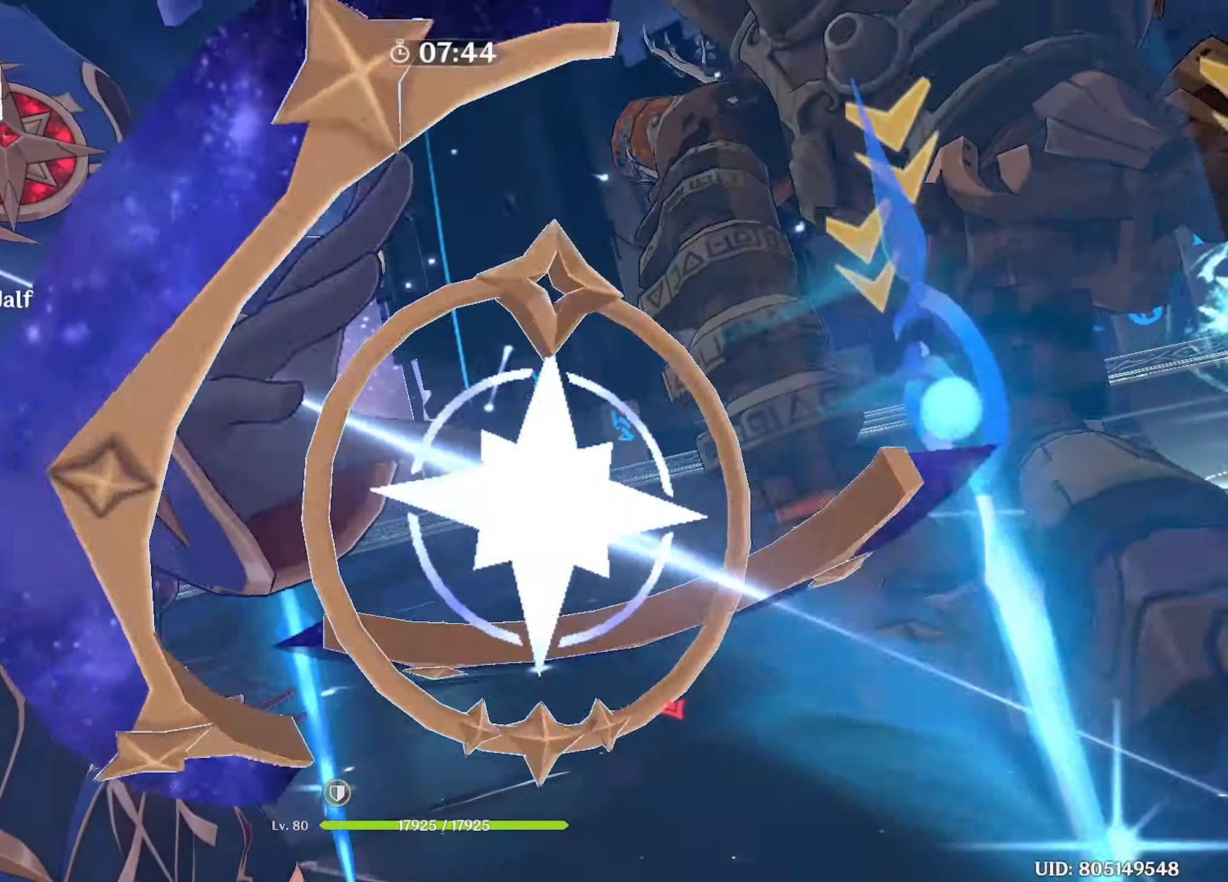
{"keys": ["w"], "mouse": [], "events": []}
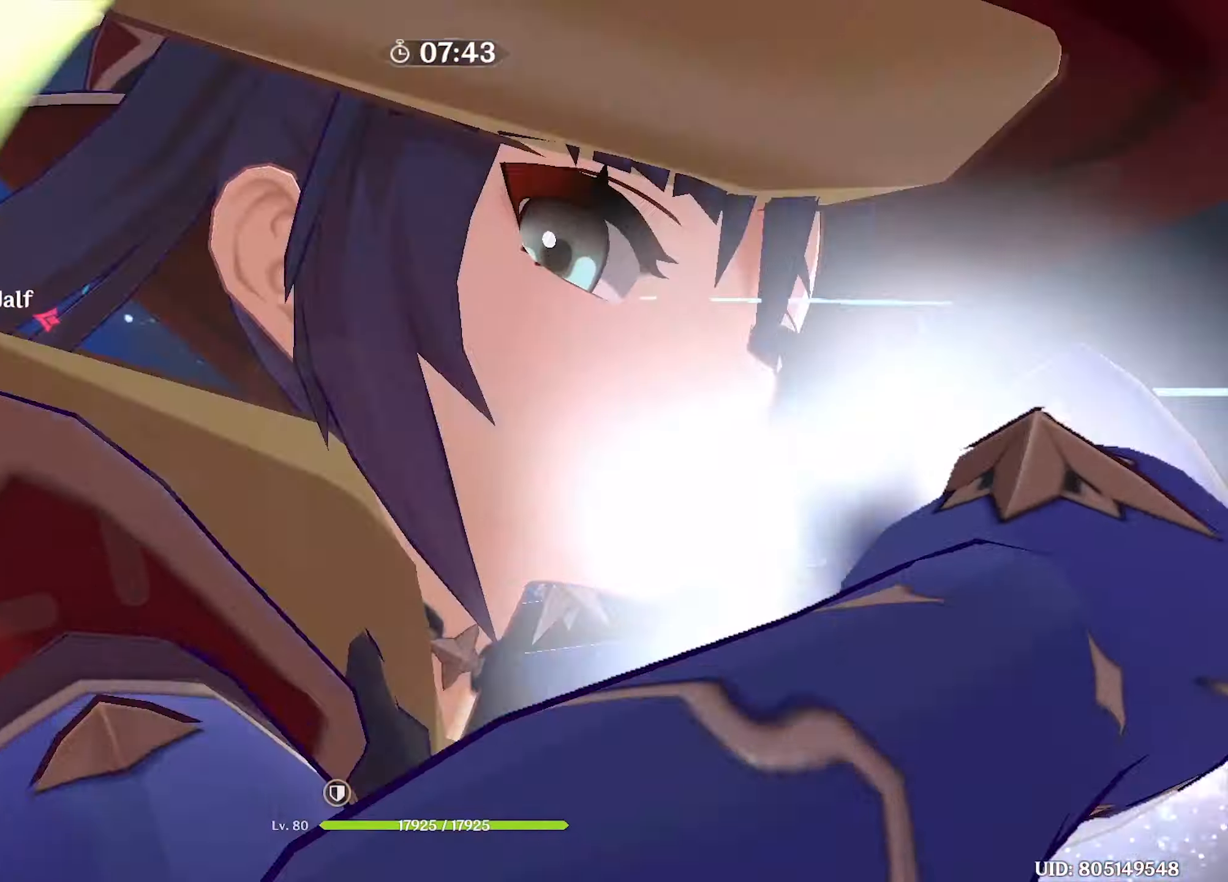
{"keys": ["w"], "mouse": [], "events": [[50, "mouse_left", "down"], [150, "mouse_left", "up"], [234, "mouse_left", "down"], [284, "mouse_left", "up"], [417, "mouse_left", "down"], [467, "mouse_left", "up"]]}
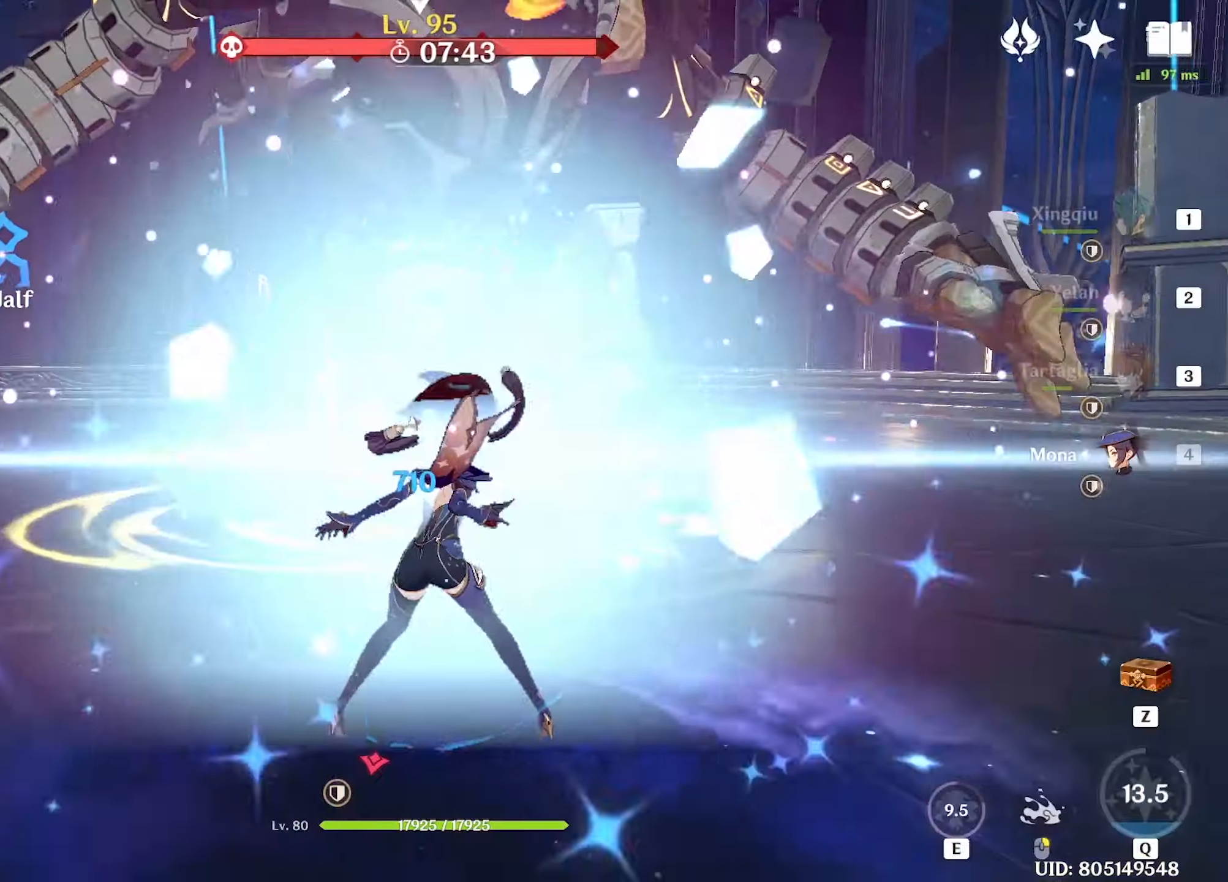
{"keys": ["w"], "mouse": ["left"], "events": [[67, "mouse_left", "down"], [117, "mouse_left", "up"], [200, "mouse_left", "down"], [300, "mouse_left", "up"], [350, "mouse_left", "down"], [434, "mouse_left", "up"], [484, "mouse_left", "down"]]}
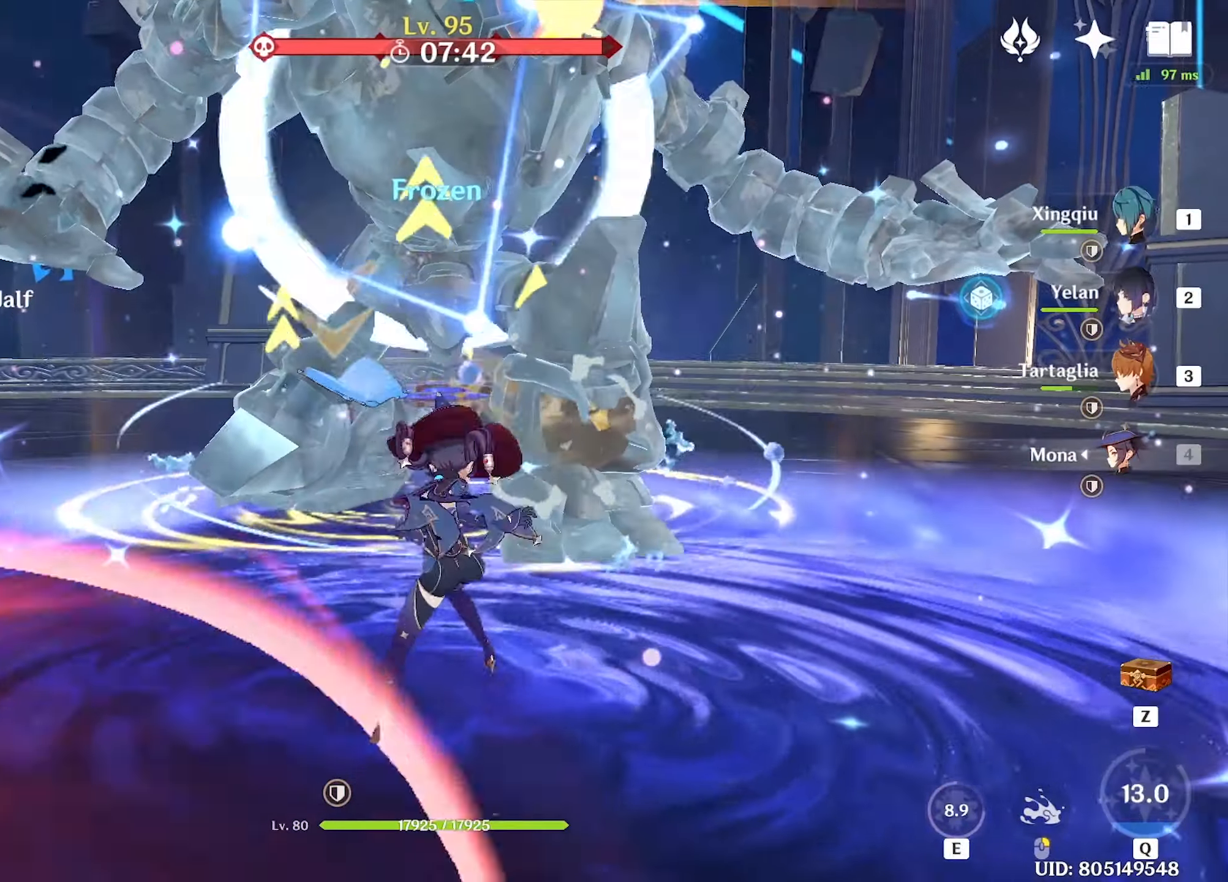
{"keys": ["e", "w"], "mouse": [], "events": [[34, "2", "down"], [67, "mouse_left", "up"], [117, "2", "up"], [217, "e", "down"], [267, "e", "up"], [367, "e", "down"], [400, "e", "up"], [450, "e", "down"]]}
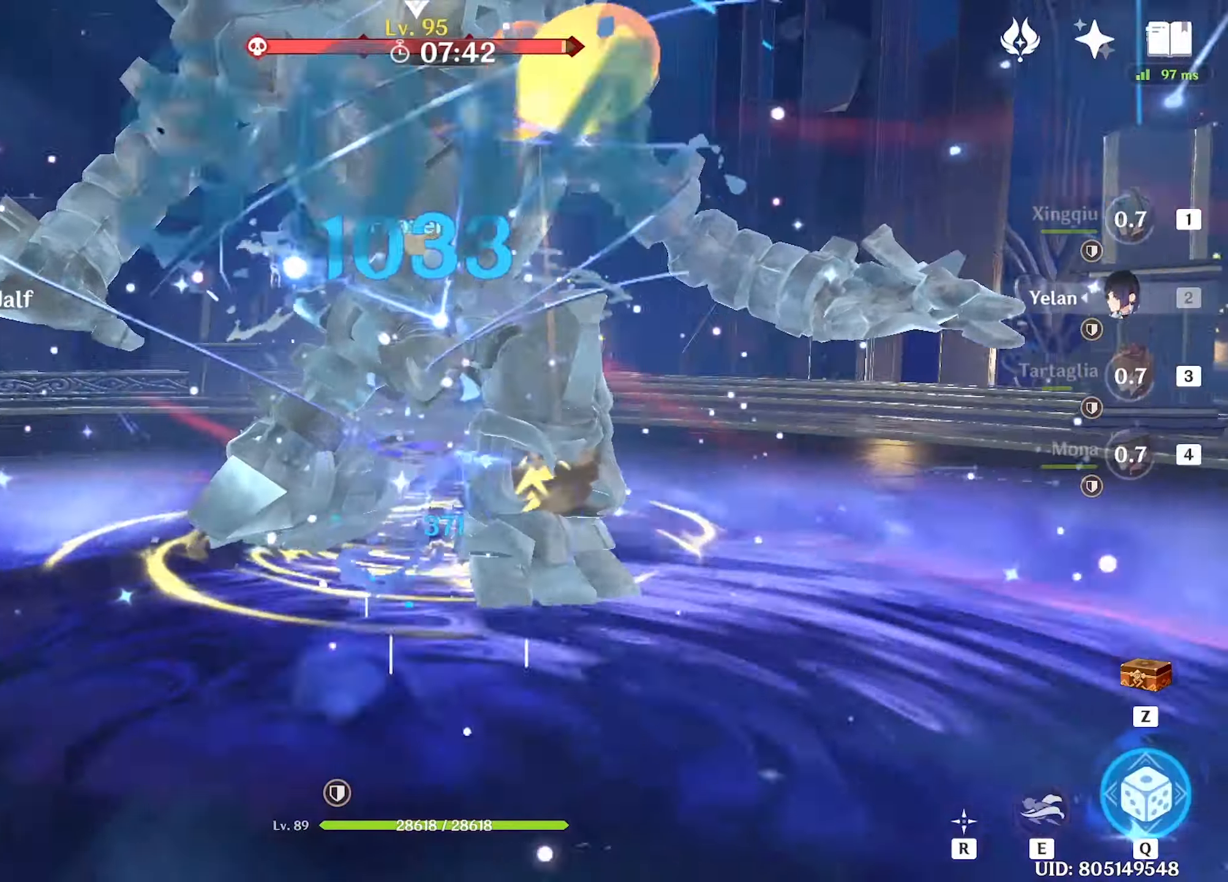
{"keys": ["w"], "mouse": [], "events": [[50, "e", "up"], [50, "mouse_left", "down"], [134, "mouse_left", "up"], [184, "mouse_left", "down"], [284, "mouse_left", "up"], [284, "q", "down"], [334, "q", "up"], [417, "q", "down"], [467, "q", "up"]]}
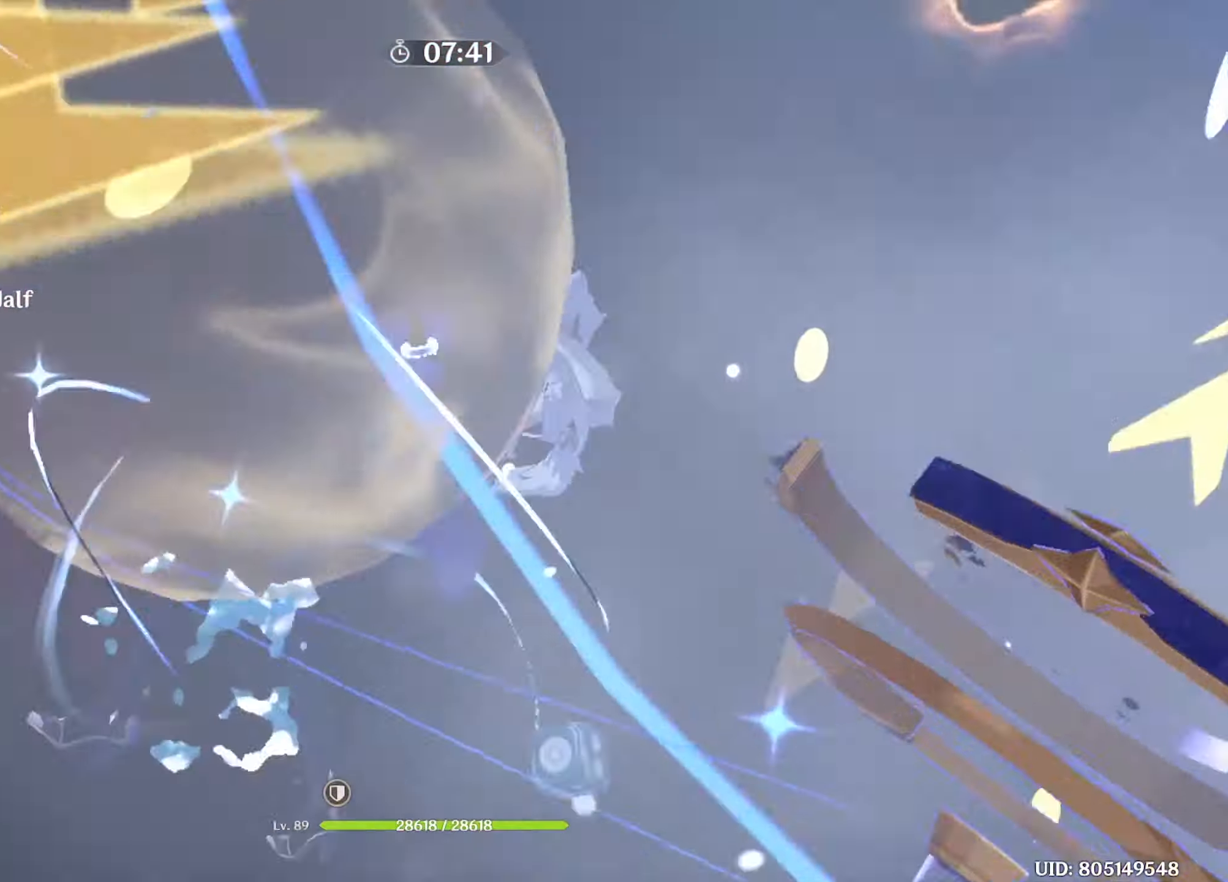
{"keys": ["w"], "mouse": ["left"], "events": [[17, "q", "down"], [100, "q", "up"], [150, "q", "down"], [250, "q", "up"], [300, "mouse_left", "down"], [384, "mouse_left", "up"], [484, "mouse_left", "down"]]}
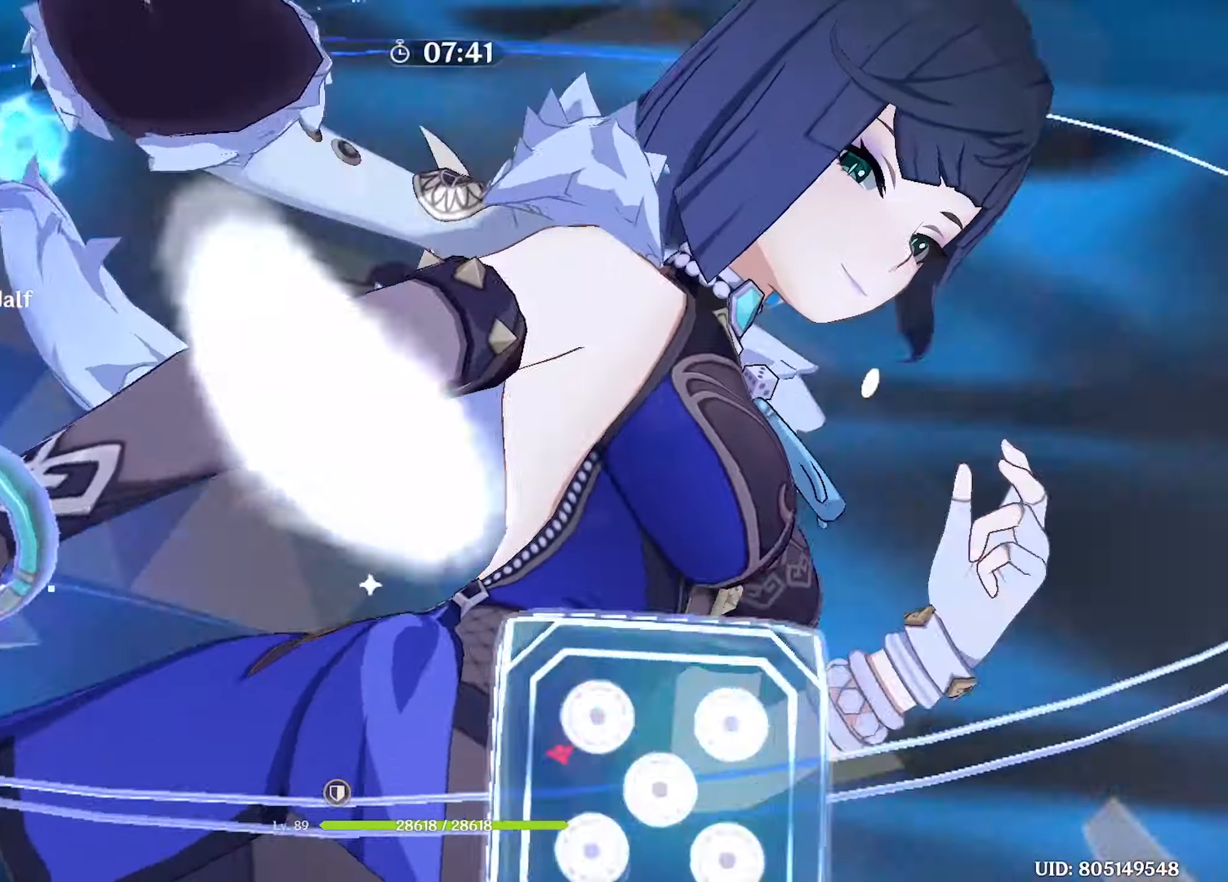
{"keys": ["w"], "mouse": [], "events": [[34, "mouse_left", "up"], [134, "mouse_left", "down"], [217, "mouse_left", "up"], [267, "mouse_left", "down"], [317, "mouse_left", "up"], [417, "mouse_left", "down"], [500, "mouse_left", "up"]]}
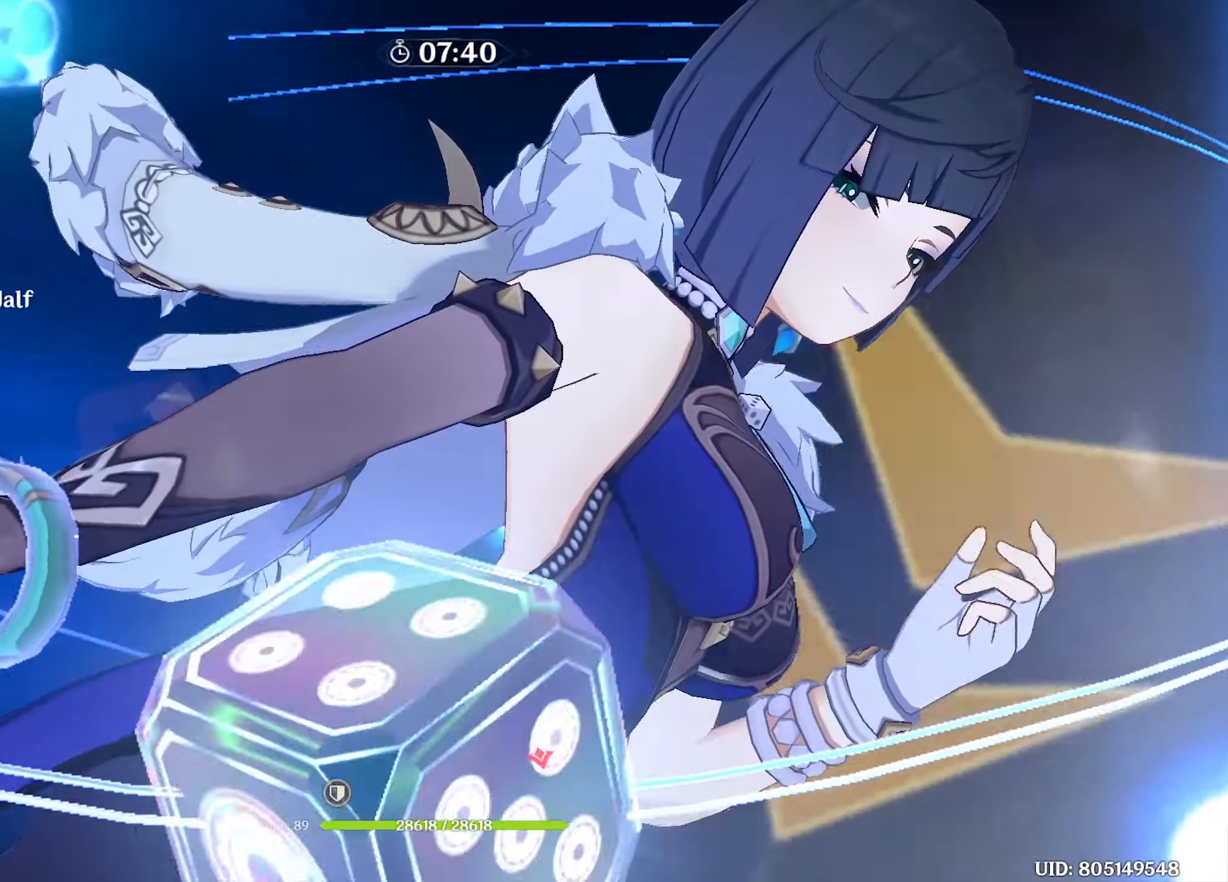
{"keys": ["w"], "mouse": ["left"], "events": [[50, "mouse_left", "down"], [100, "mouse_left", "up"], [184, "mouse_left", "down"], [284, "mouse_left", "up"], [334, "mouse_left", "down"], [384, "mouse_left", "up"], [467, "mouse_left", "down"]]}
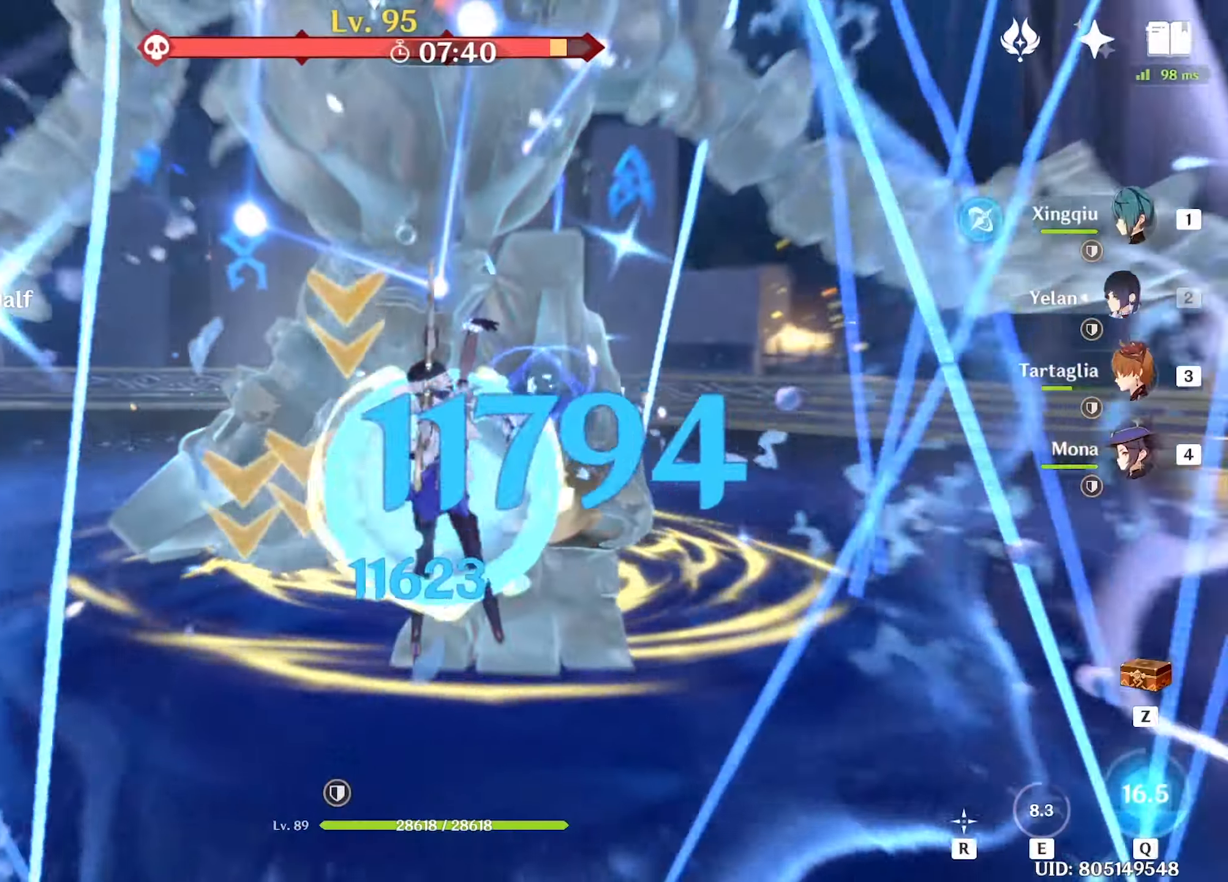
{"keys": ["q", "w"], "mouse": [], "events": [[17, "mouse_left", "up"], [250, "q", "down"], [300, "q", "up"], [350, "q", "down"], [434, "q", "up"], [484, "q", "down"]]}
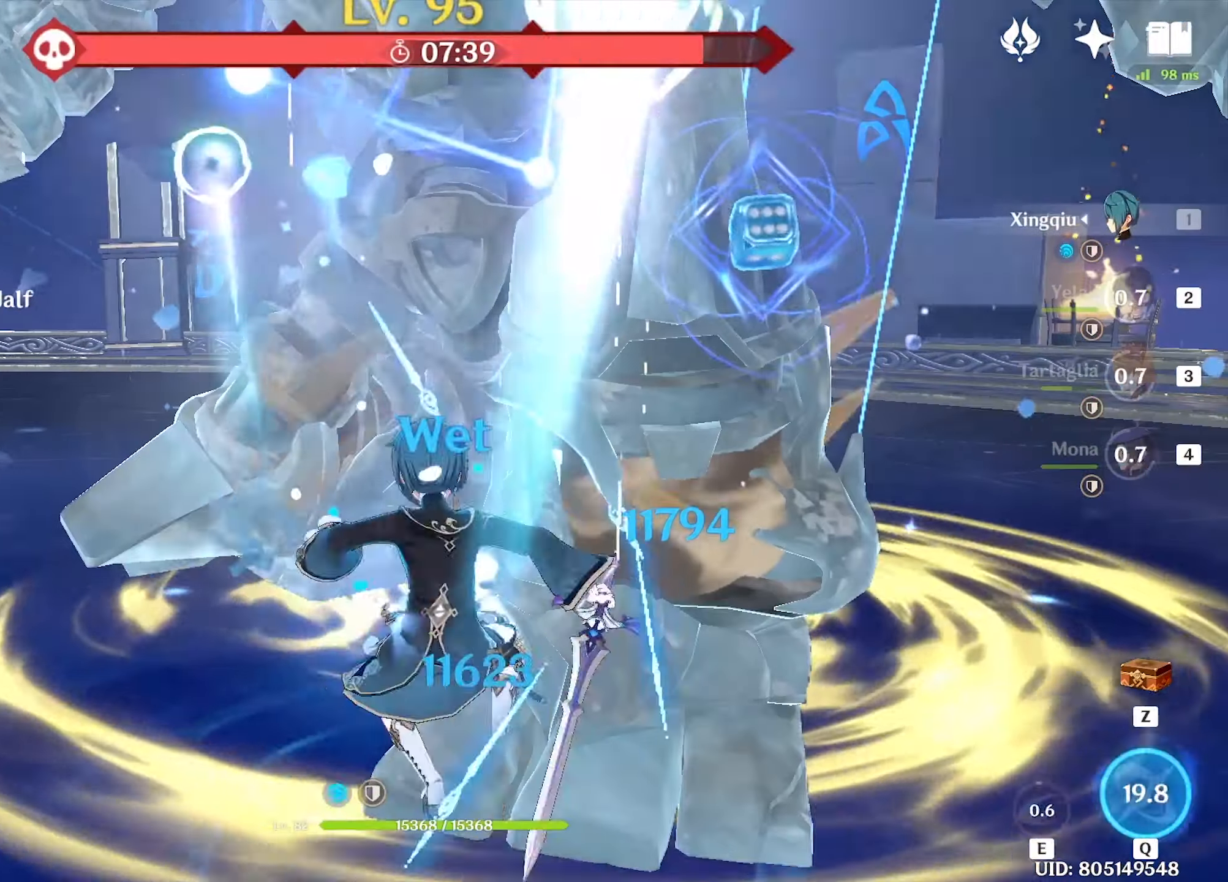
{"keys": ["e", "w"], "mouse": [], "events": [[84, "mouse_left", "down"], [84, "q", "up"], [134, "mouse_left", "up"], [217, "mouse_left", "down"], [267, "mouse_left", "up"], [400, "mouse_left", "down"], [500, "e", "down"], [500, "mouse_left", "up"]]}
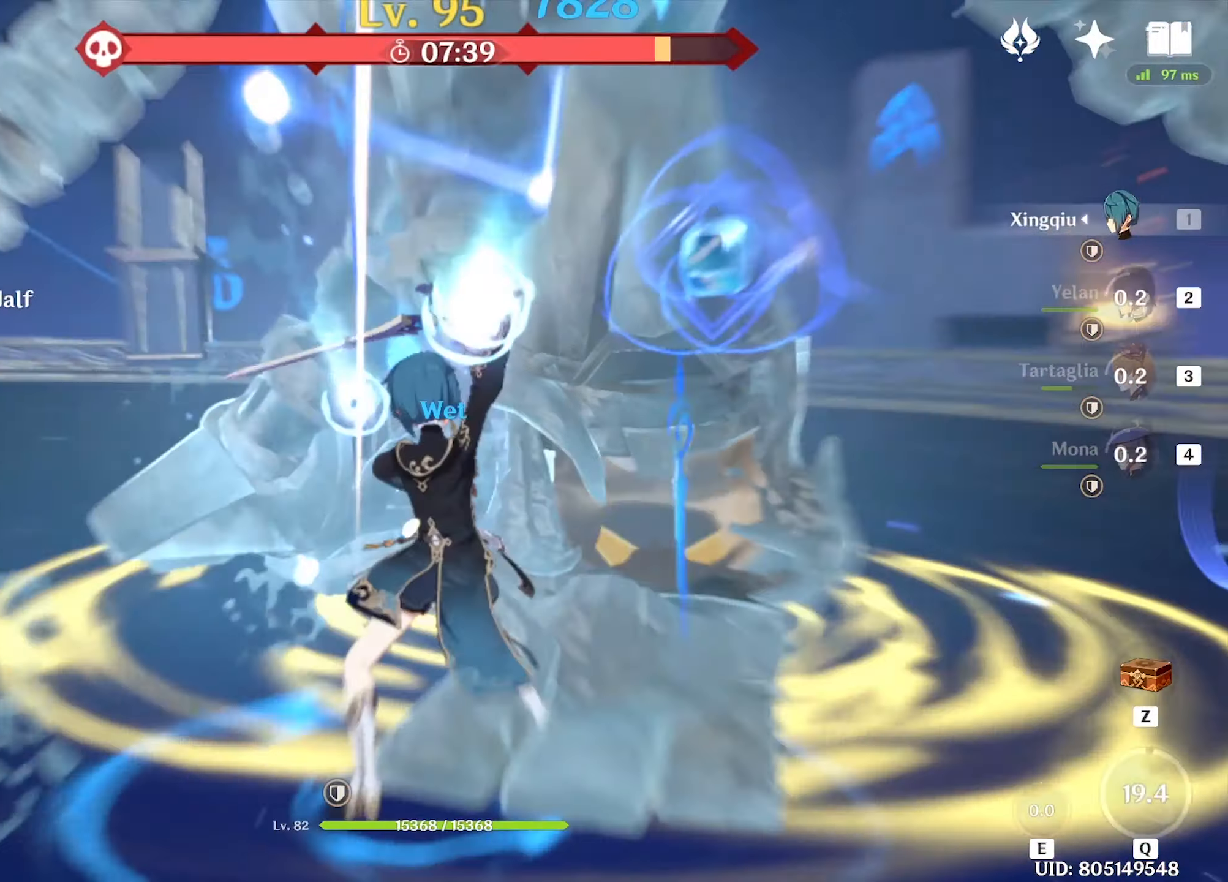
{"keys": ["w"], "mouse": [], "events": [[50, "e", "up"], [134, "e", "down"], [200, "e", "up"], [234, "e", "down"], [334, "e", "up"], [384, "e", "down"], [467, "e", "up"]]}
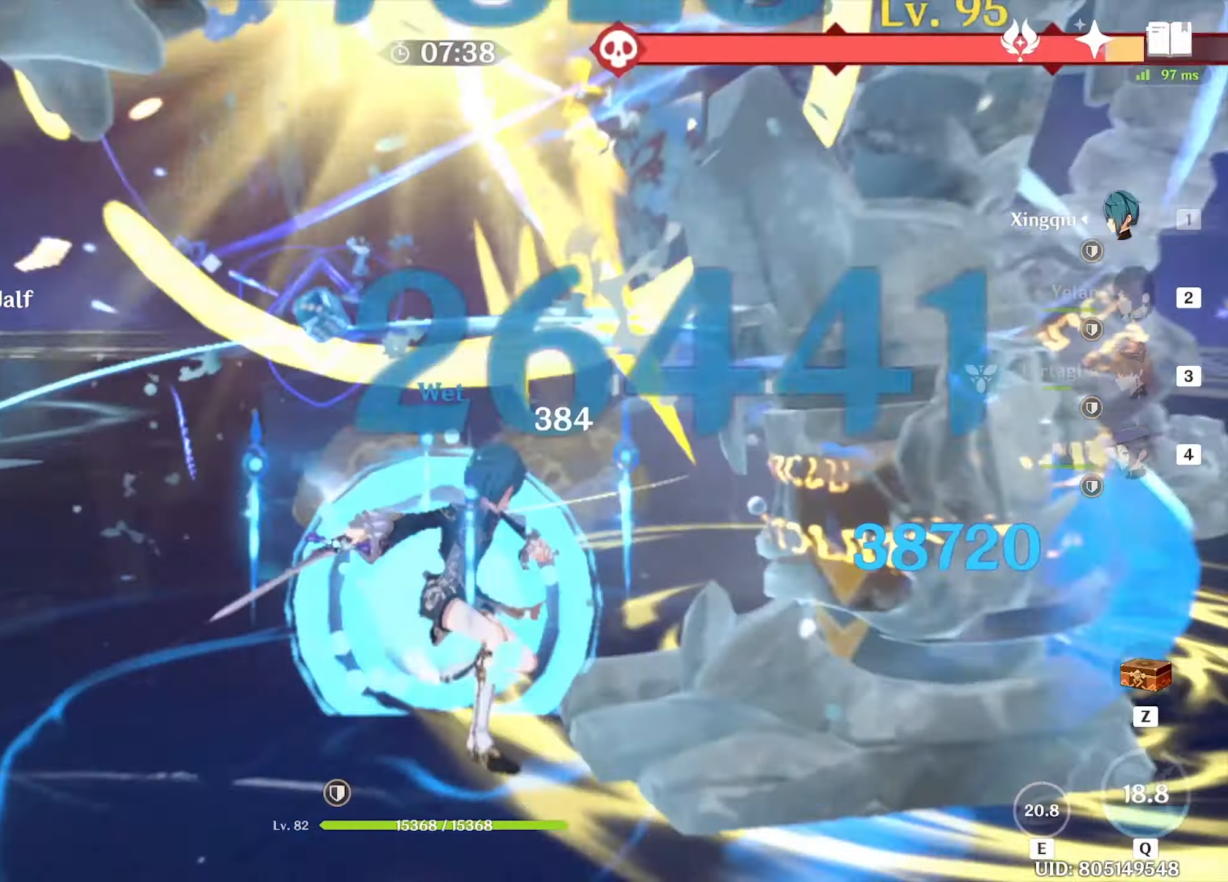
{"keys": ["w"], "mouse": [], "events": [[17, "e", "down"], [67, "e", "up"], [250, "shift", "down"], [300, "shift", "up"], [400, "shift", "down"], [483, "shift", "up"]]}
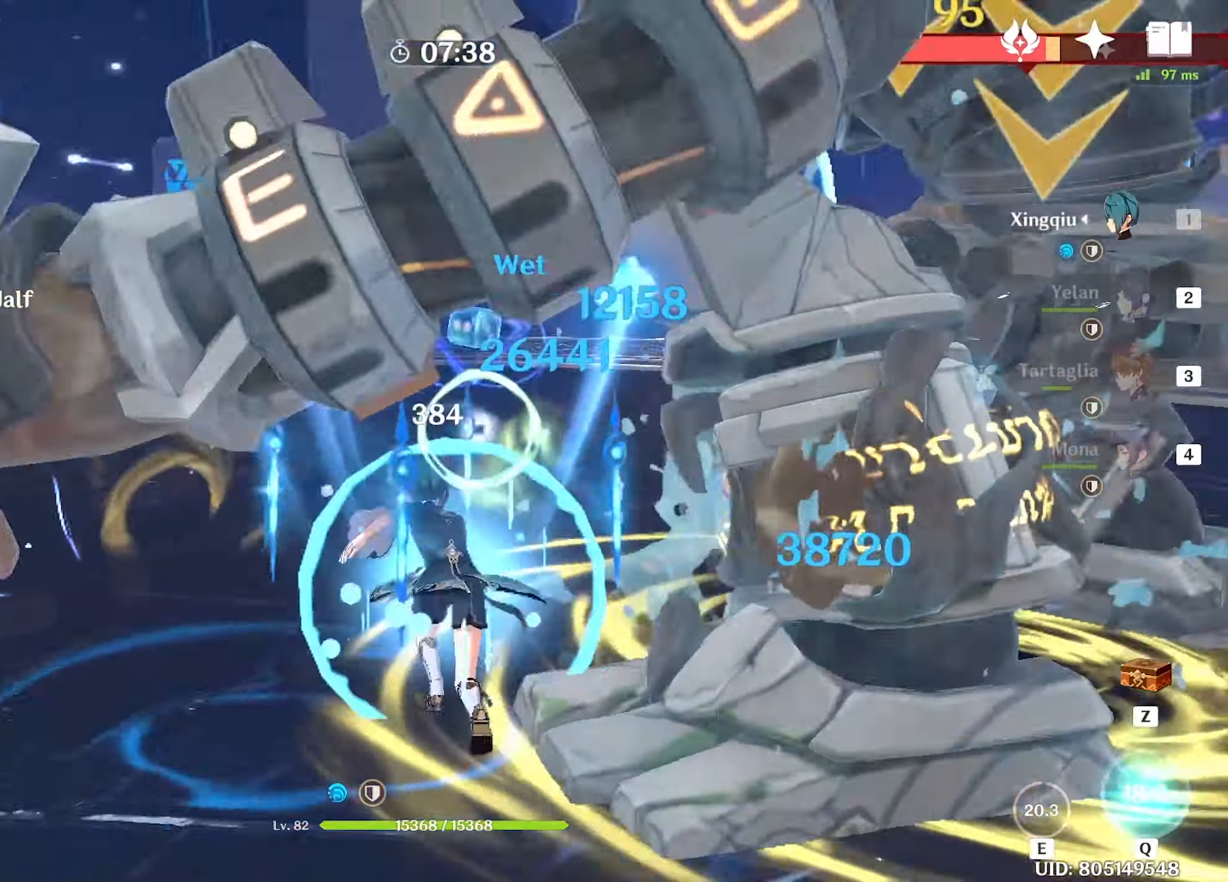
{"keys": ["w"], "mouse": [], "events": [[33, "mouse_left", "down"], [116, "mouse_left", "up"], [166, "mouse_left", "down"], [266, "mouse_left", "up"], [316, "mouse_left", "down"], [416, "mouse_left", "up"], [450, "mouse_left", "down"], [500, "mouse_left", "up"]]}
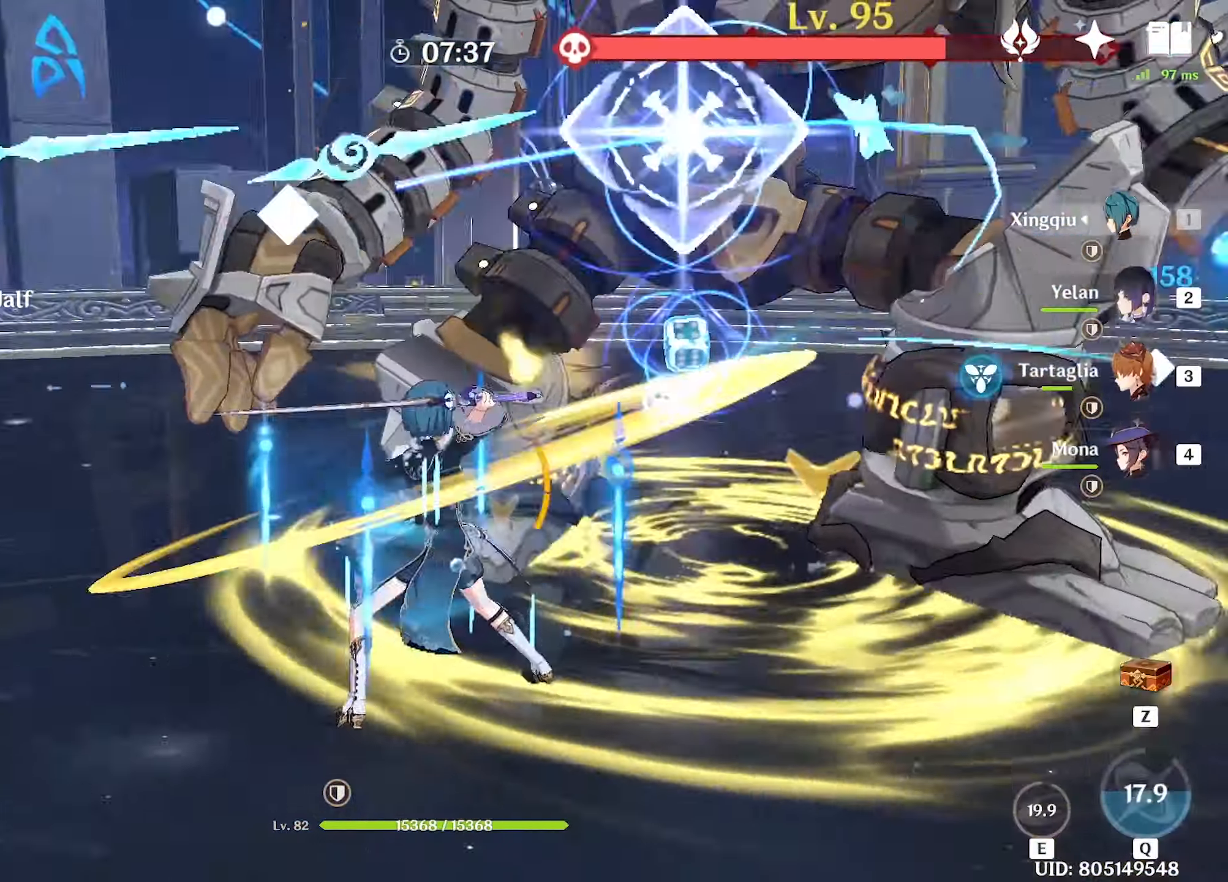
{"keys": ["w"], "mouse": [], "events": [[150, "mouse_left", "down"], [200, "mouse_left", "up"], [233, "mouse_left", "down"], [283, "mouse_left", "up"], [366, "mouse_left", "down"], [416, "mouse_left", "up"]]}
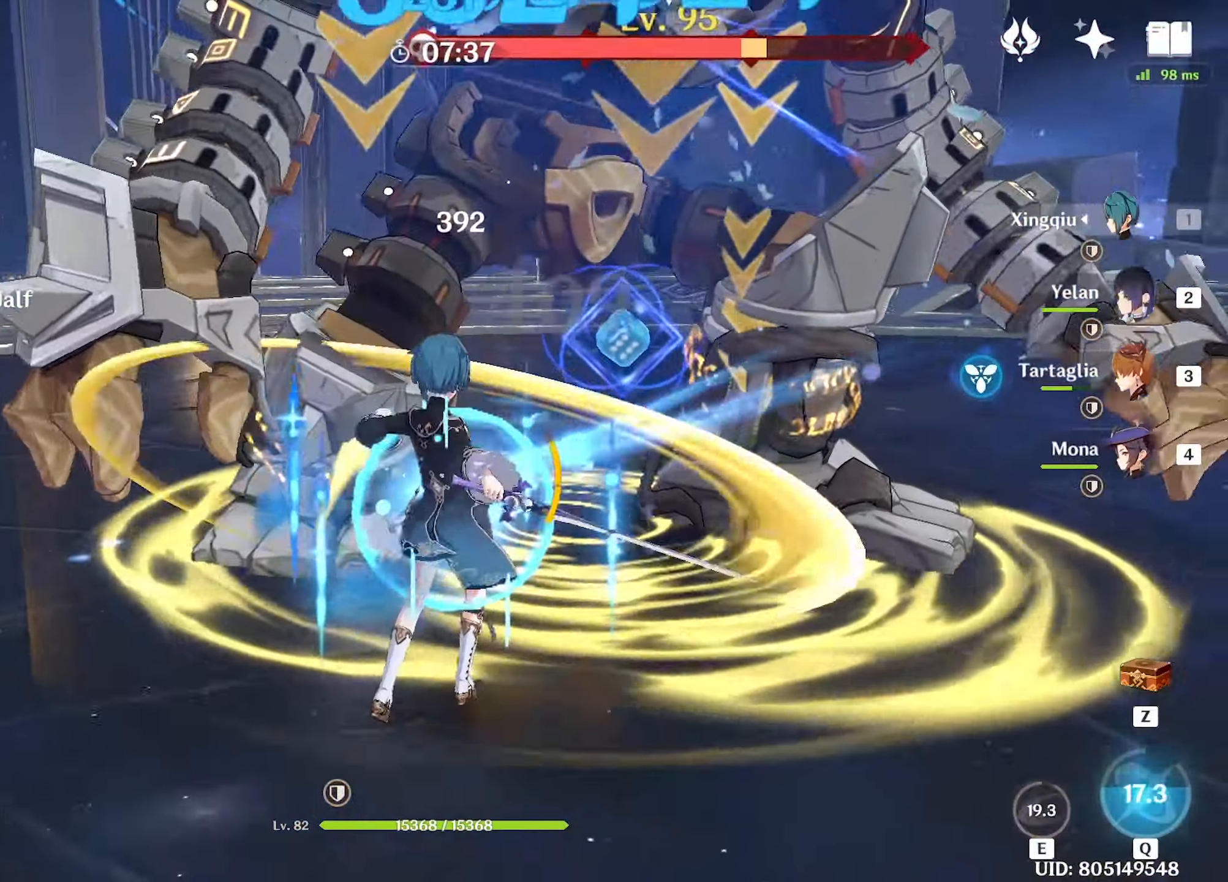
{"keys": ["w"], "mouse": [], "events": [[16, "mouse_left", "down"], [116, "3", "down"], [116, "mouse_left", "up"], [250, "3", "up"], [250, "mouse_left", "down"], [350, "mouse_left", "up"], [383, "mouse_left", "down"], [483, "mouse_left", "up"]]}
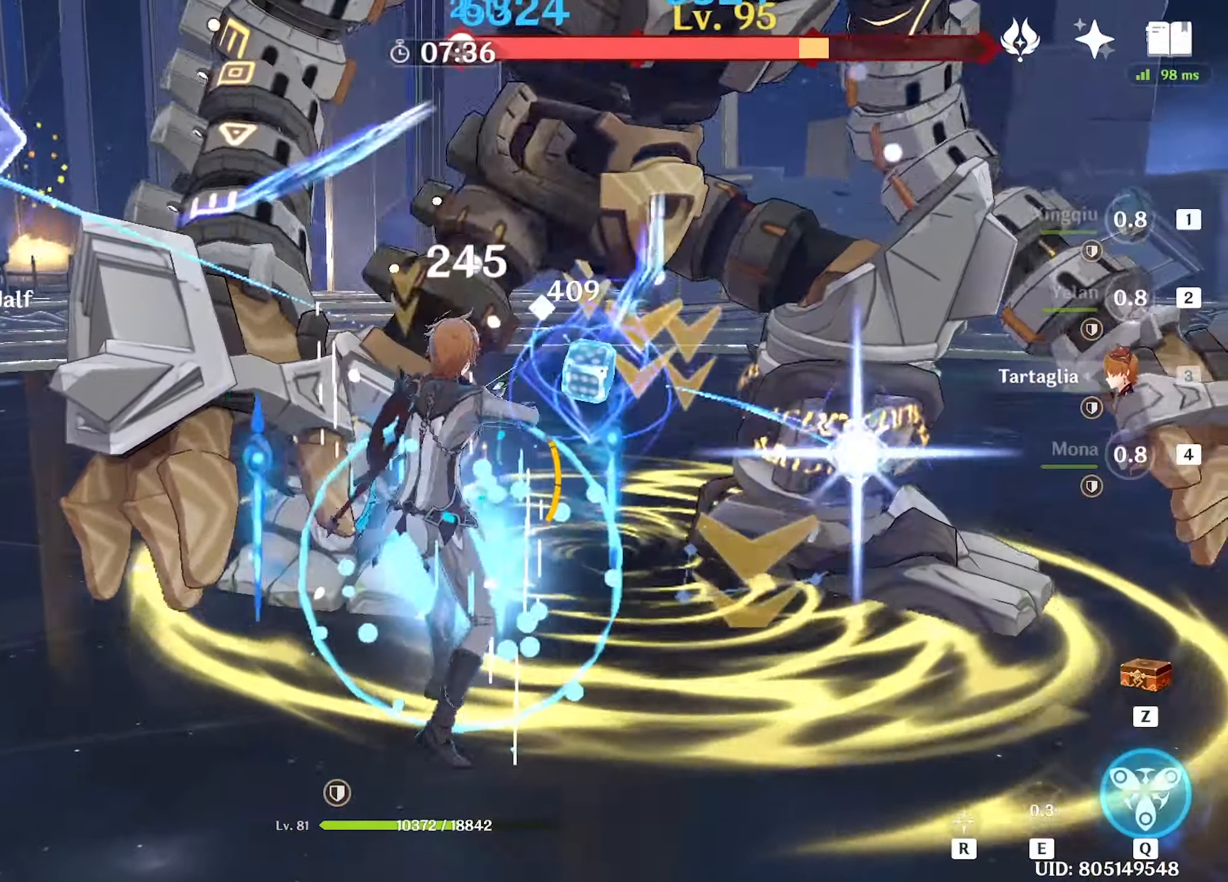
{"keys": ["w"], "mouse": [], "events": [[166, "q", "down"], [266, "q", "up"], [400, "mouse_left", "down"], [500, "mouse_left", "up"]]}
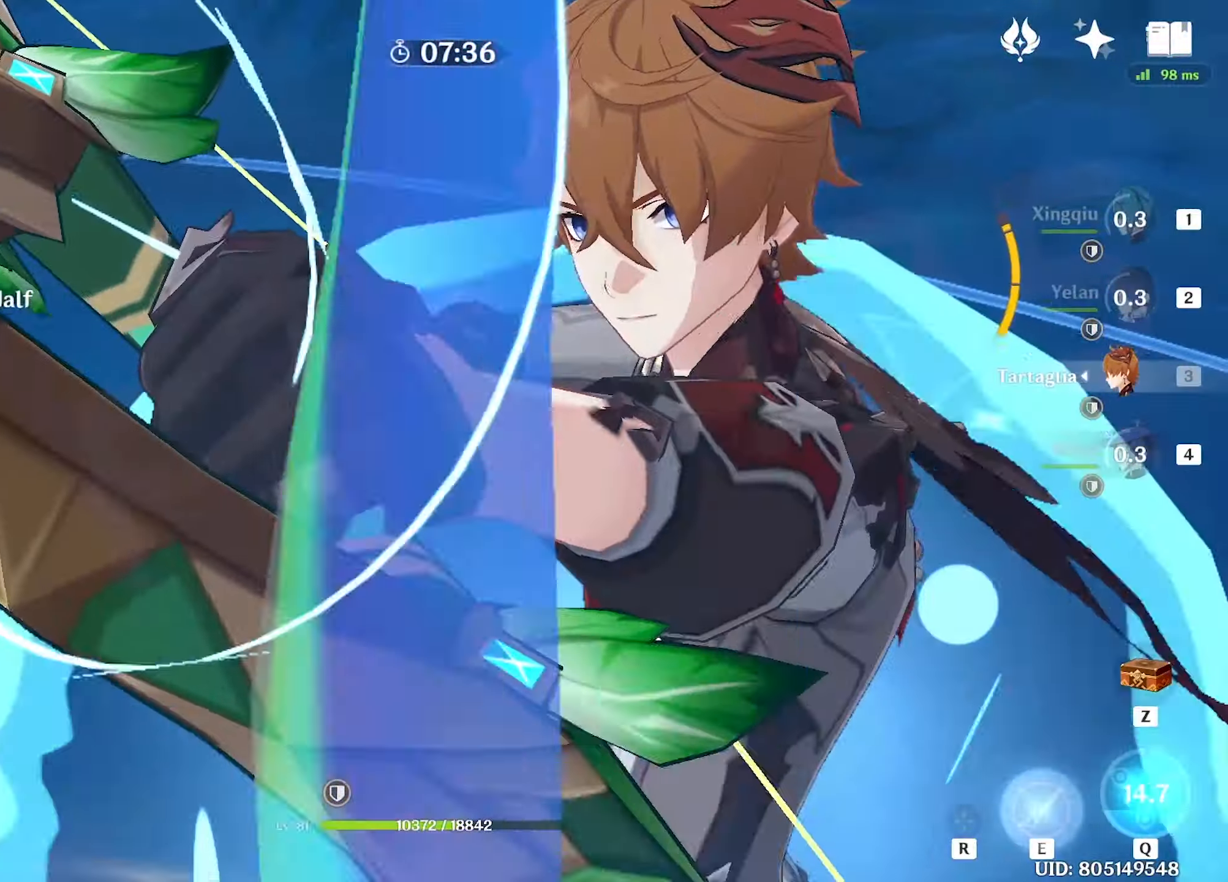
{"keys": ["w"], "mouse": [], "events": [[50, "mouse_left", "down"], [133, "mouse_left", "up"], [233, "mouse_left", "down"], [316, "mouse_left", "up"], [416, "mouse_left", "down"], [466, "mouse_left", "up"]]}
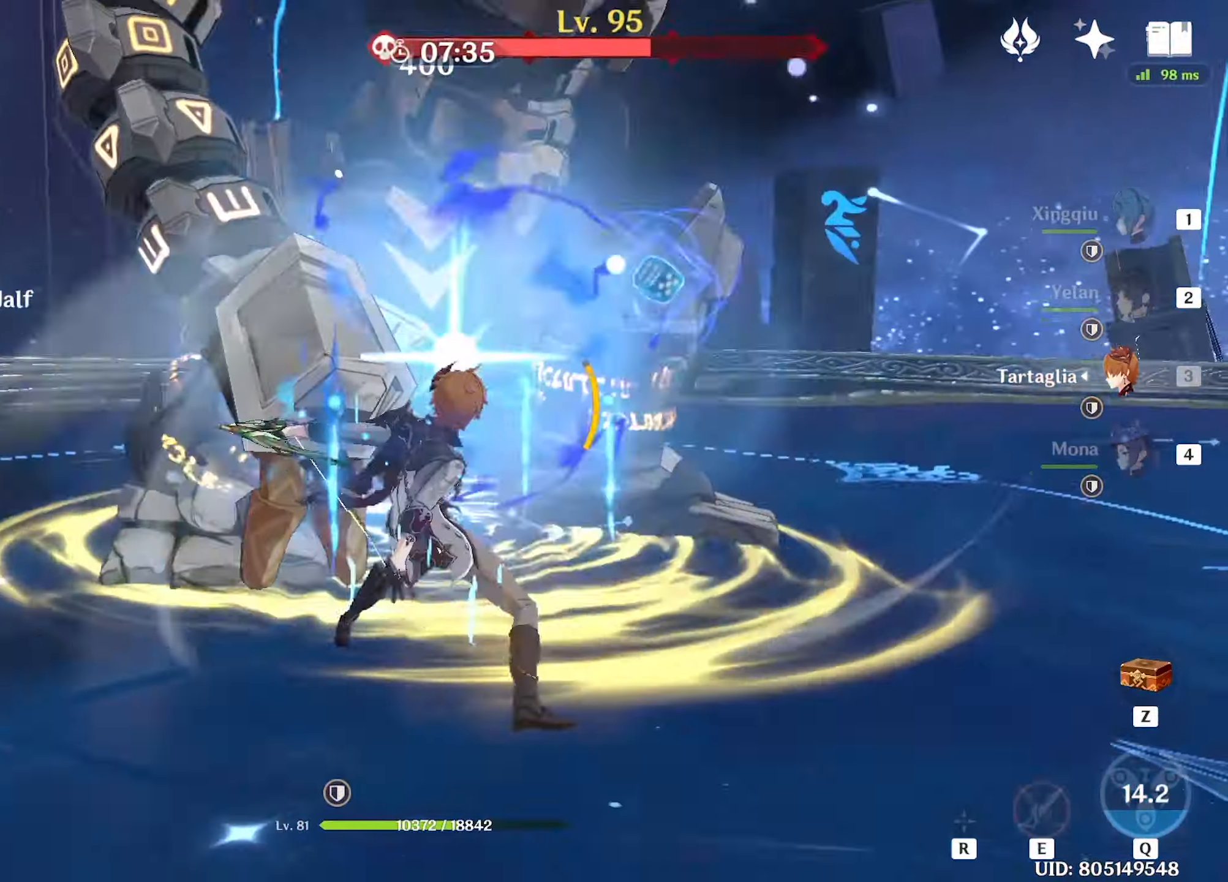
{"keys": ["w"], "mouse": [], "events": [[66, "mouse_left", "down"], [116, "mouse_left", "up"], [266, "mouse_left", "down"], [300, "mouse_left", "up"], [333, "e", "down"], [433, "e", "up"]]}
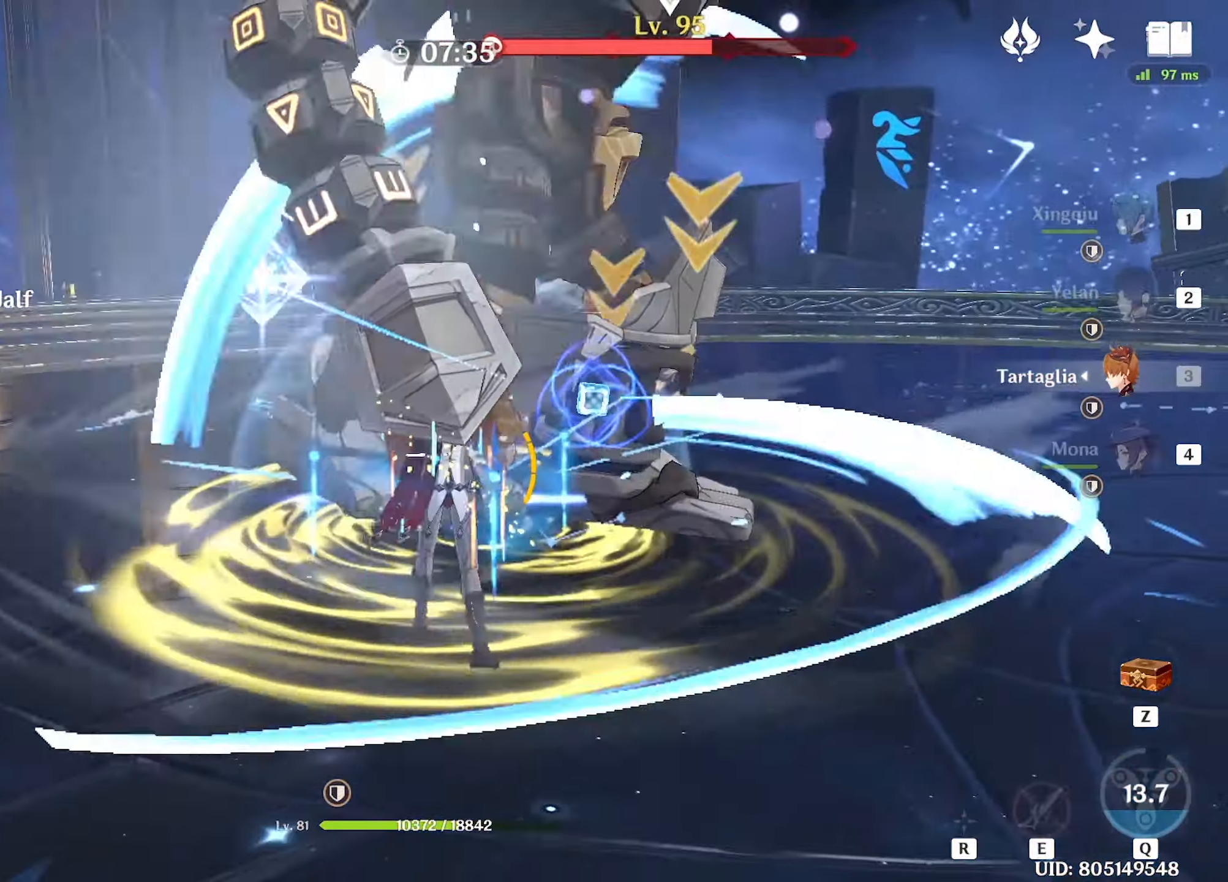
{"keys": ["w"], "mouse": ["left"], "events": [[83, "mouse_left", "down"], [133, "mouse_left", "up"], [166, "mouse_left", "down"], [266, "mouse_left", "up"], [316, "mouse_left", "down"], [416, "mouse_left", "up"], [450, "mouse_left", "down"]]}
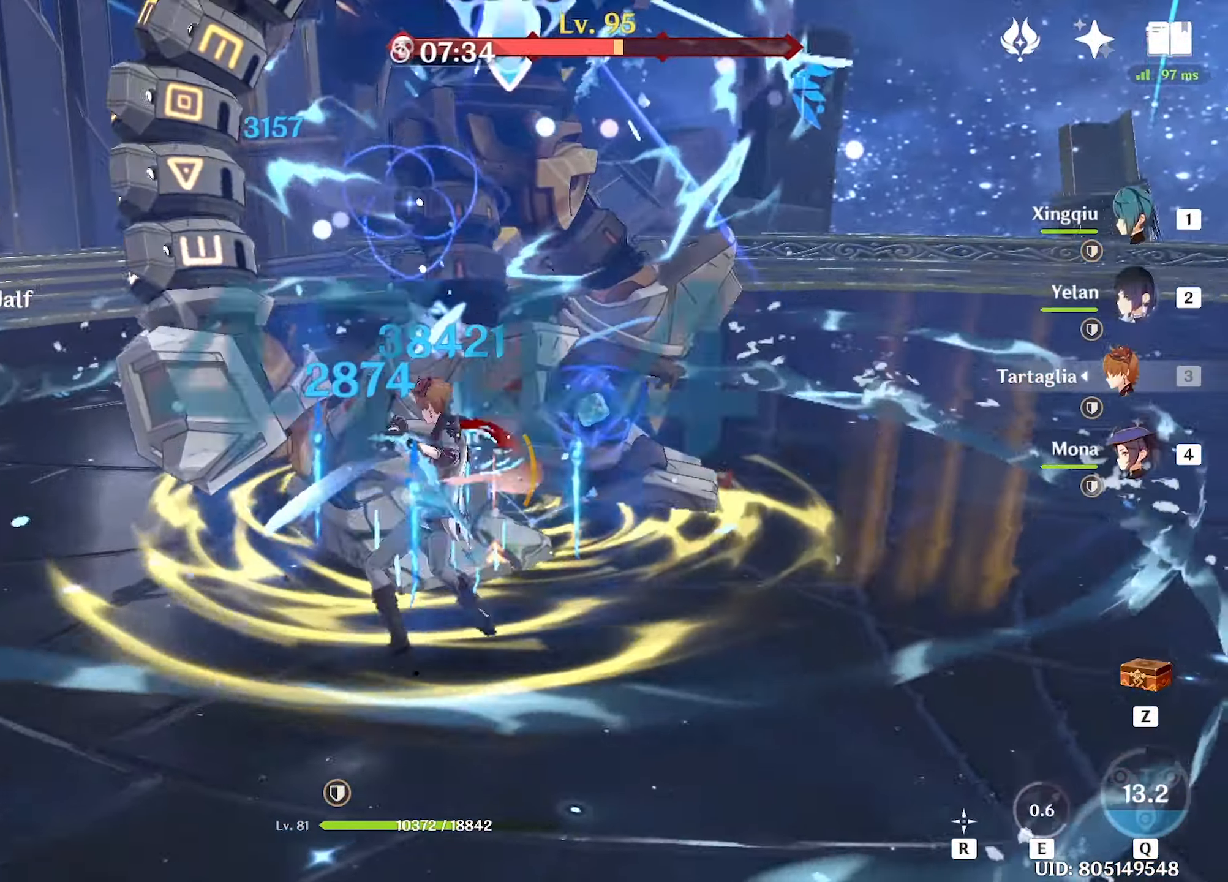
{"keys": ["w"], "mouse": [], "events": [[50, "mouse_left", "up"], [133, "mouse_left", "down"], [183, "mouse_left", "up"], [233, "mouse_left", "down"], [333, "mouse_left", "up"], [433, "mouse_left", "down"], [466, "mouse_left", "up"]]}
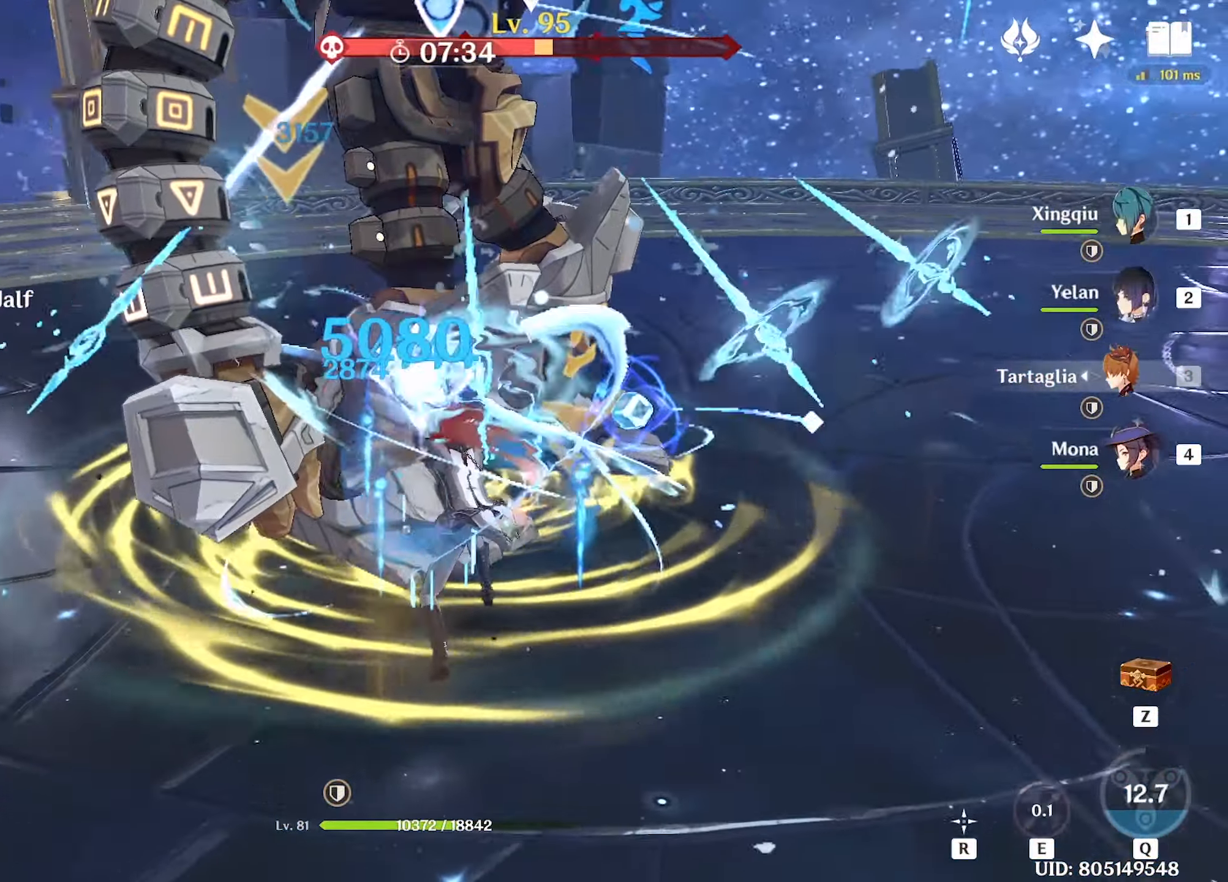
{"keys": ["w"], "mouse": ["left"], "events": [[16, "mouse_left", "down"], [66, "mouse_left", "up"], [150, "mouse_left", "down"], [200, "mouse_left", "up"], [300, "mouse_left", "down"], [383, "mouse_left", "up"], [433, "mouse_left", "down"]]}
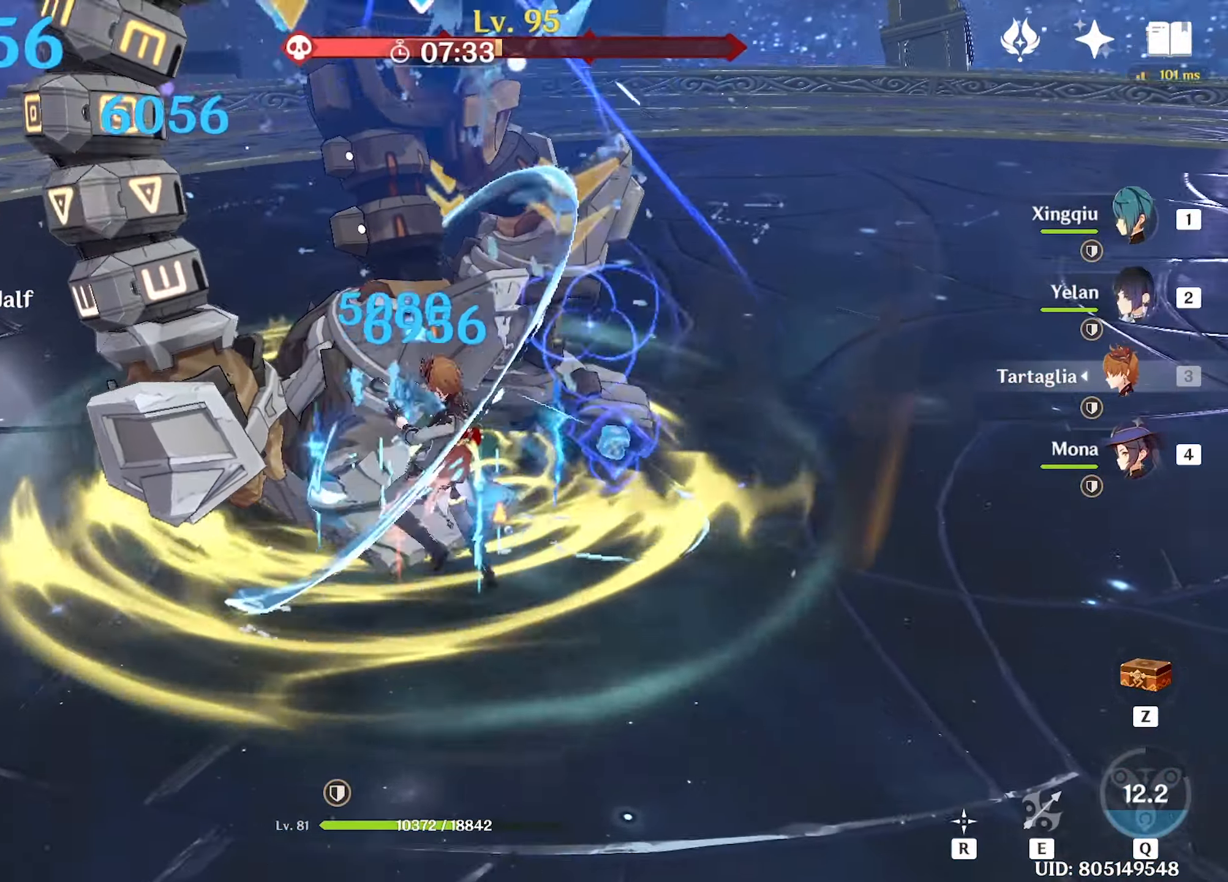
{"keys": ["w"], "mouse": ["left"], "events": [[33, "mouse_left", "up"], [166, "mouse_left", "down"], [267, "mouse_left", "up"], [350, "mouse_left", "down"], [400, "mouse_left", "up"], [500, "mouse_left", "down"]]}